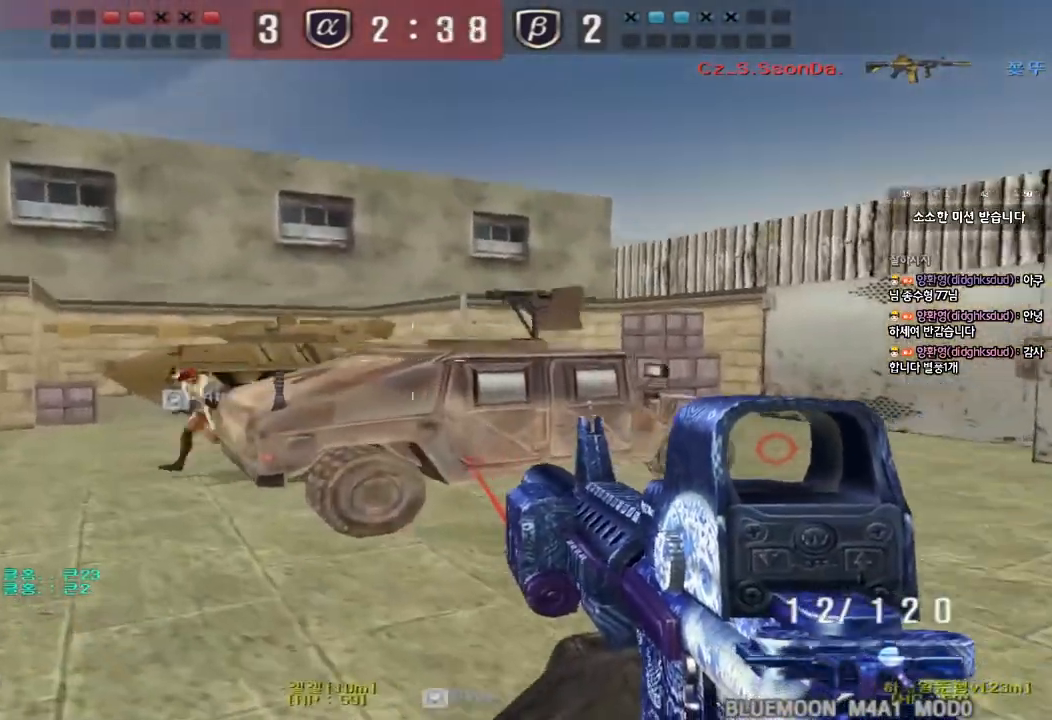
Gameplay with keyboard; each line is a JSON object with the keys held at the frame after it. "events" lists presses ("down") and releases ("up") of "a", "ctrl", "d", "e", "f", "q", "r", "s", "shift", "space", "tab" and "w" between this image and that frame as [ms after this image, input, new state], when the widget could be followed in between. No other keys are recorded. Mouse input is not recorded.
{"keys": ["a", "s"], "events": [[150, "shift", "down"], [150, "w", "up"], [167, "a", "up"], [183, "space", "down"], [267, "s", "down"], [283, "a", "down"], [283, "space", "up"], [300, "shift", "up"]]}
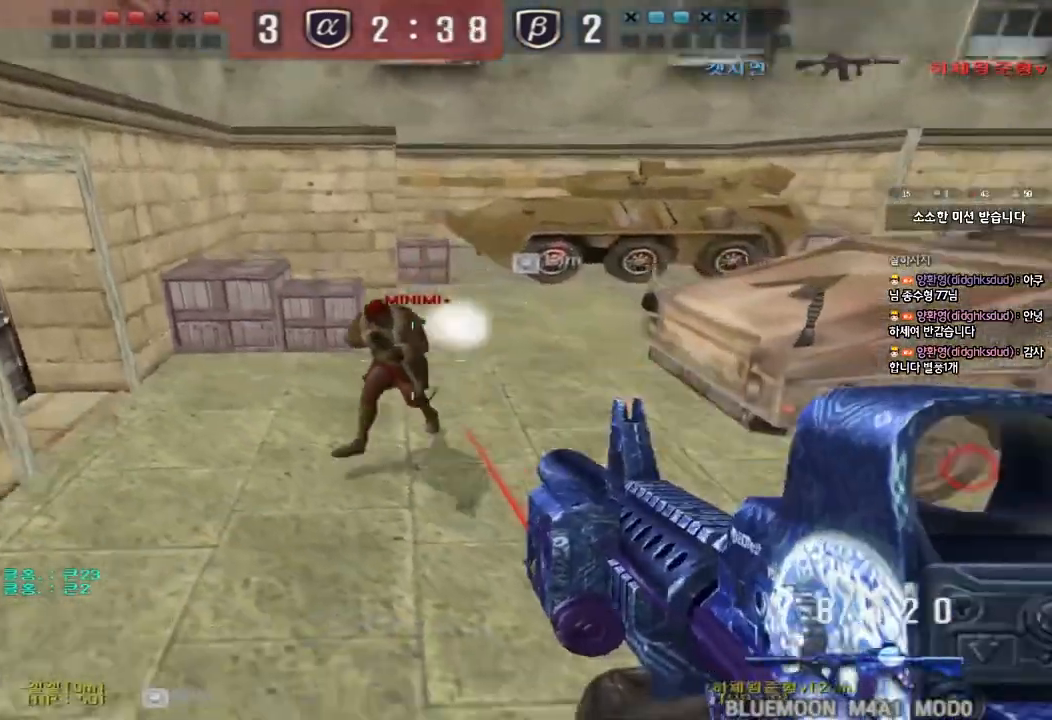
{"keys": ["d", "w"], "events": [[33, "s", "up"], [50, "a", "up"], [317, "d", "down"], [333, "w", "down"]]}
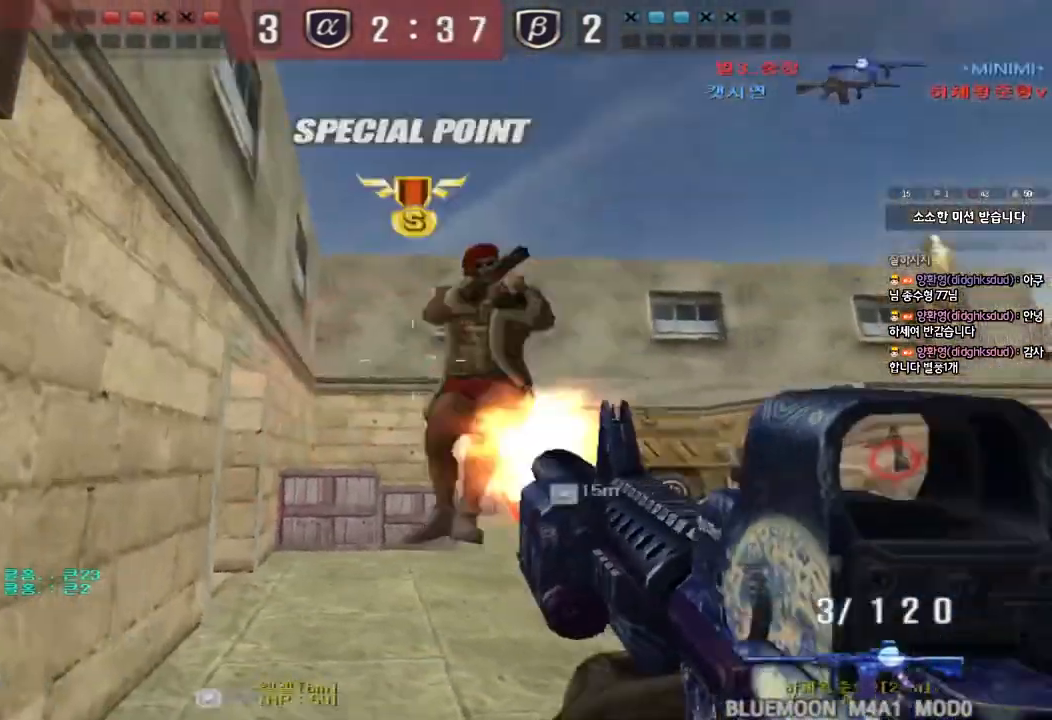
{"keys": ["d", "w"], "events": []}
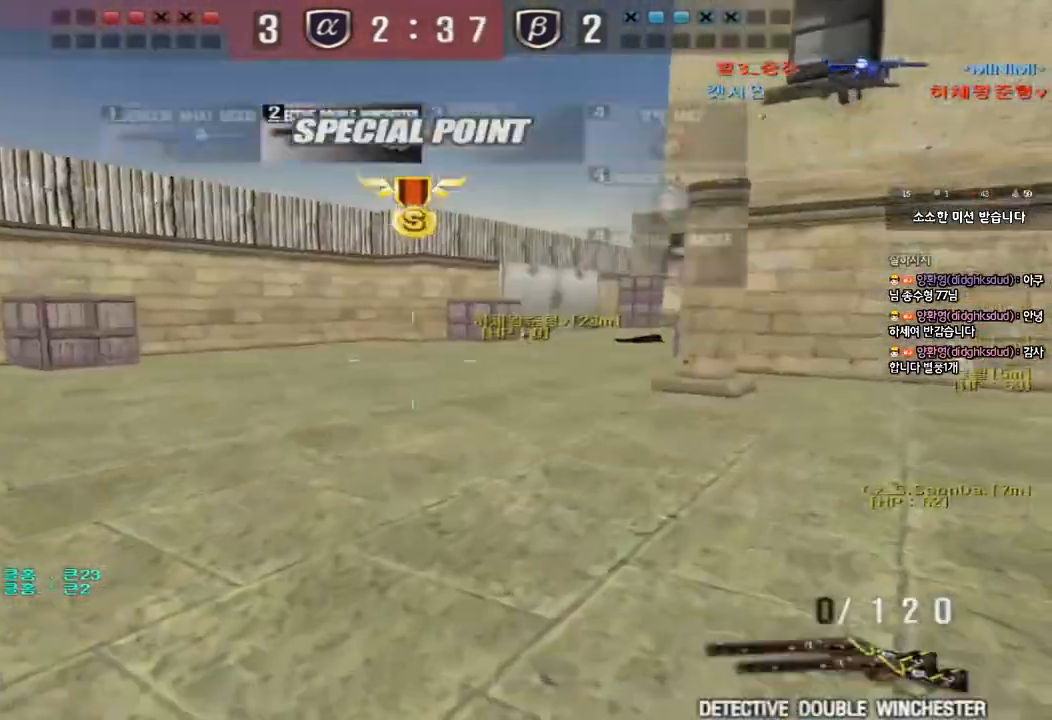
{"keys": ["r"], "events": [[33, "d", "up"], [50, "ctrl", "down"], [50, "w", "up"], [67, "space", "down"], [217, "ctrl", "up"], [217, "space", "up"], [333, "r", "down"], [400, "r", "up"], [467, "r", "down"]]}
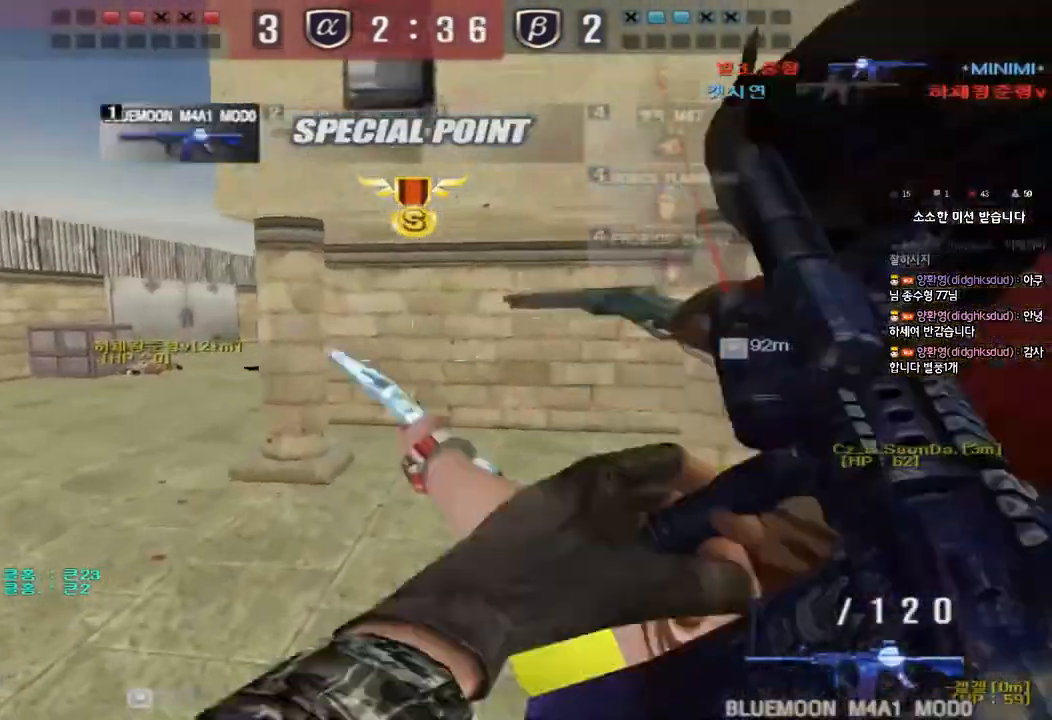
{"keys": ["a", "w"], "events": [[50, "r", "up"], [183, "w", "down"], [200, "d", "down"], [450, "d", "up"], [483, "a", "down"]]}
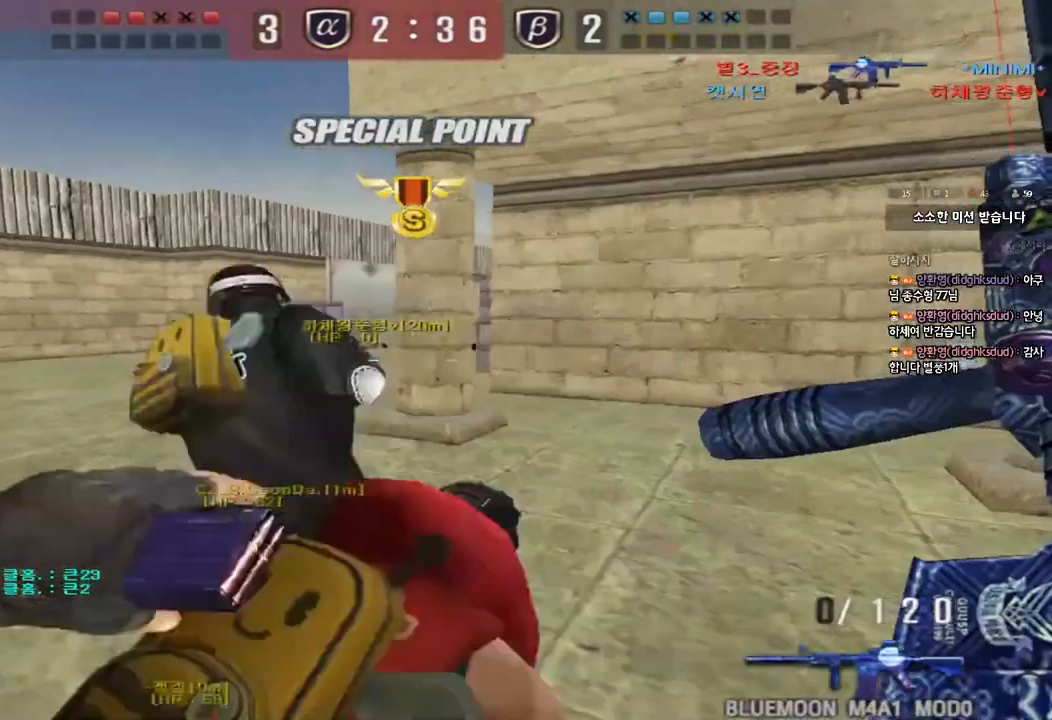
{"keys": ["d", "w"], "events": [[167, "shift", "down"], [183, "w", "up"], [200, "a", "up"], [217, "space", "down"], [300, "space", "up"], [367, "shift", "up"], [450, "w", "down"], [467, "d", "down"]]}
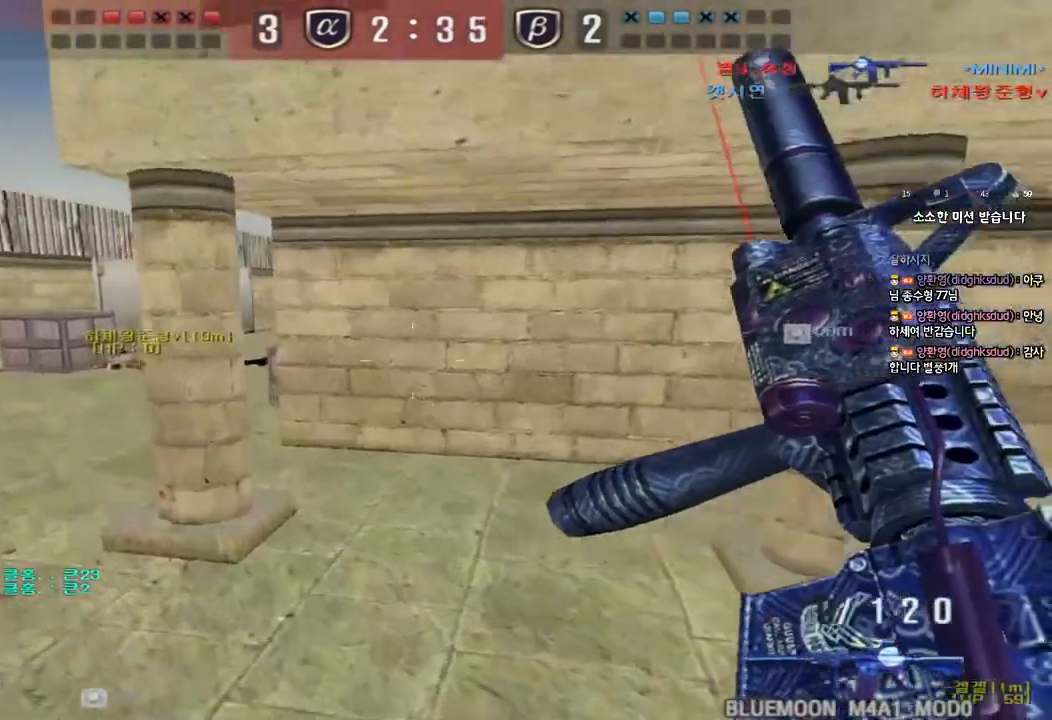
{"keys": ["a", "ctrl"], "events": [[333, "d", "up"], [350, "a", "down"], [500, "ctrl", "down"], [500, "w", "up"]]}
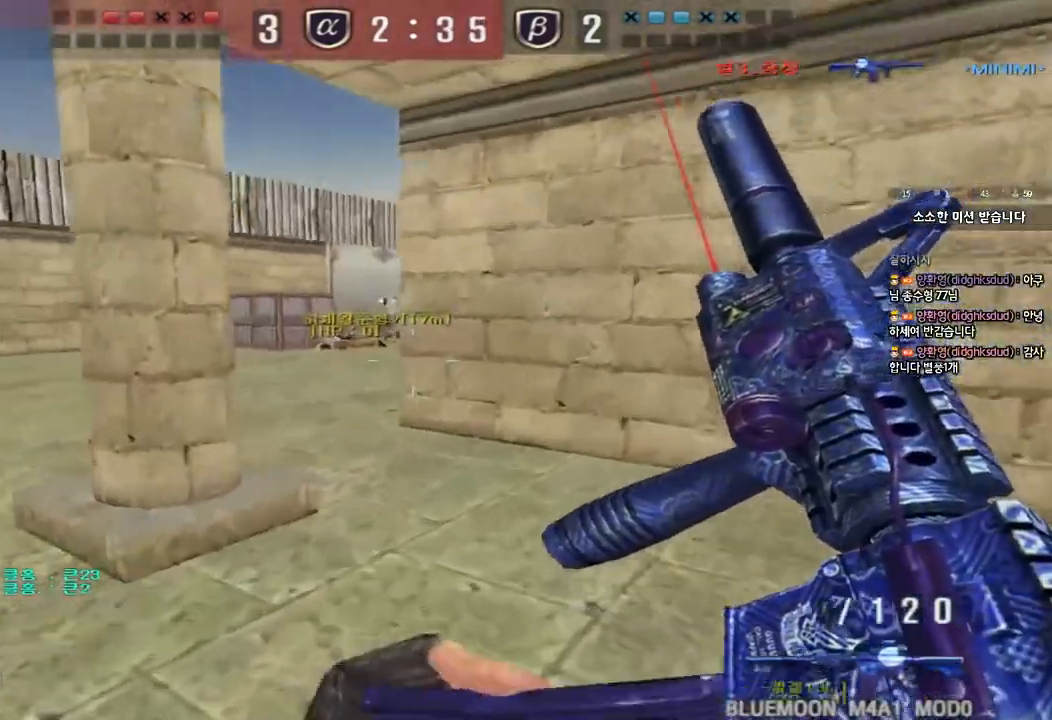
{"keys": ["ctrl", "d", "w"], "events": [[17, "space", "down"], [33, "a", "up"], [117, "a", "down"], [117, "s", "down"], [133, "ctrl", "up"], [133, "space", "up"], [217, "ctrl", "down"], [250, "s", "up"], [350, "w", "down"], [367, "ctrl", "up"], [383, "a", "up"], [417, "d", "down"], [467, "ctrl", "down"]]}
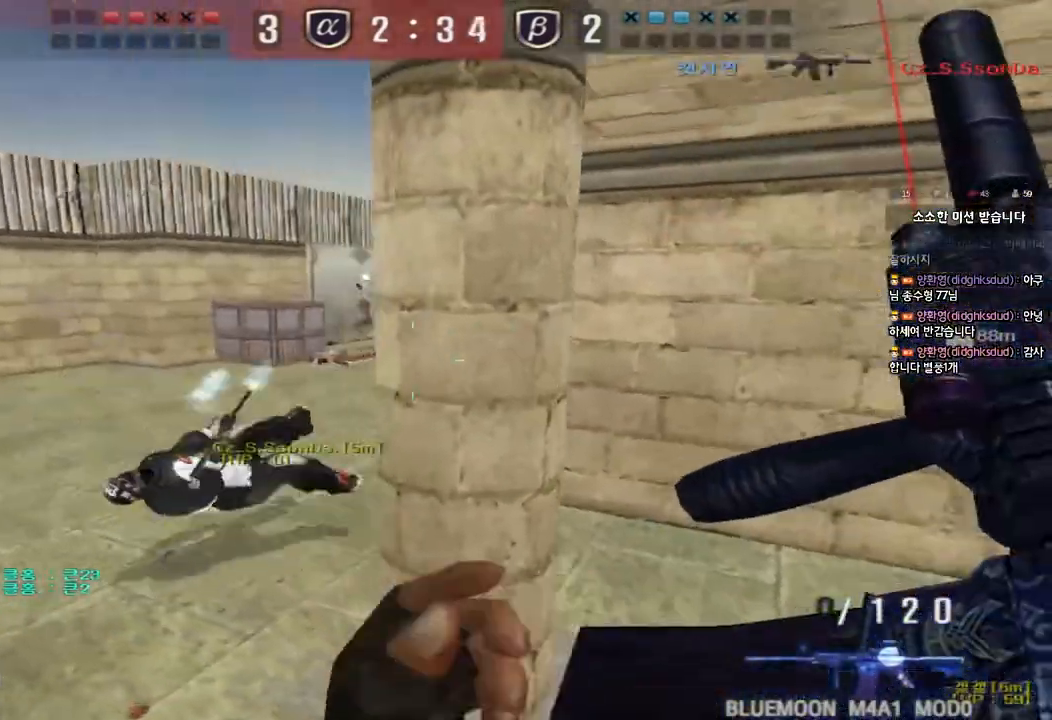
{"keys": ["d", "w"], "events": [[100, "ctrl", "up"]]}
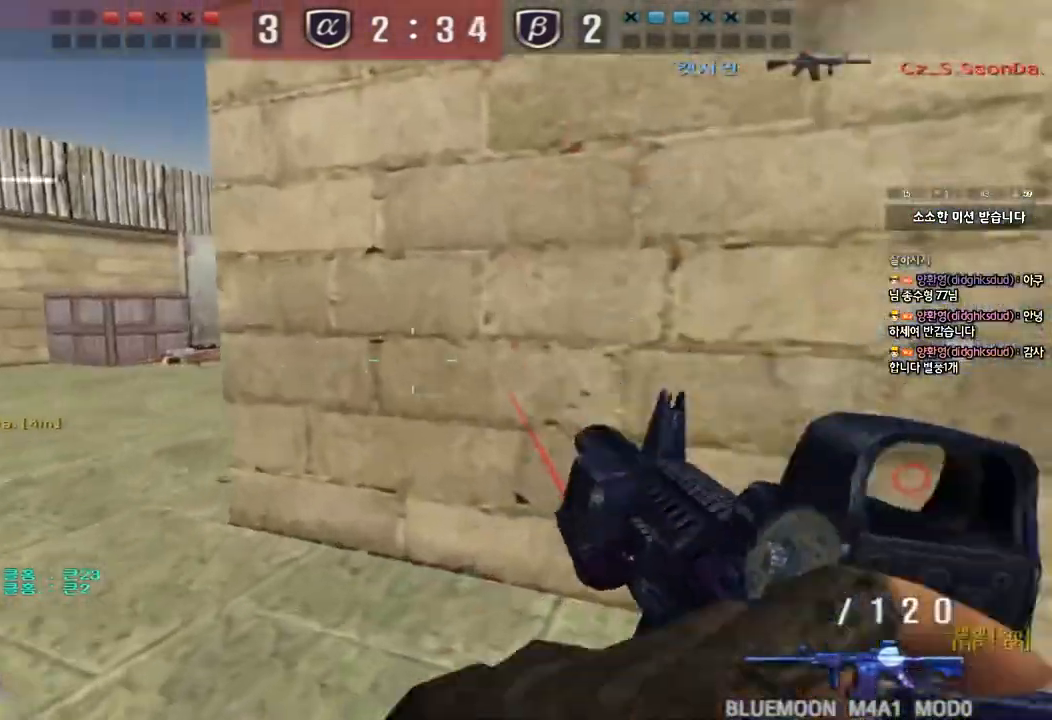
{"keys": ["shift", "space"], "events": [[83, "d", "up"], [83, "w", "up"], [100, "ctrl", "down"], [200, "a", "down"], [200, "w", "down"], [250, "ctrl", "up"], [450, "shift", "down"], [467, "a", "up"], [467, "w", "up"], [500, "space", "down"]]}
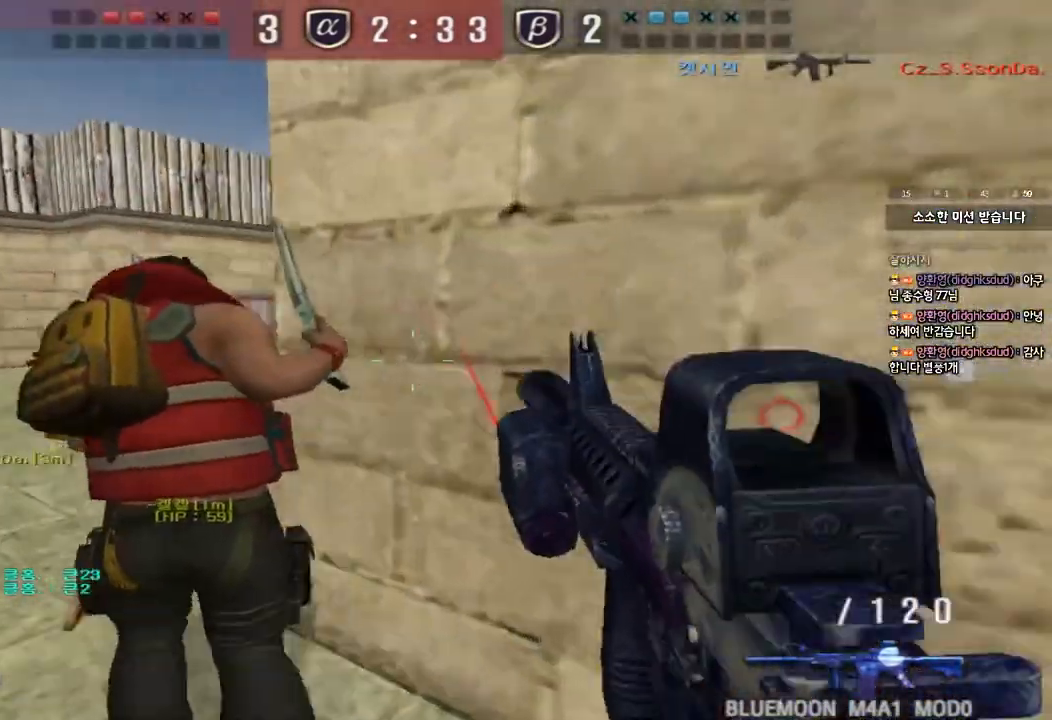
{"keys": [], "events": [[50, "w", "down"], [67, "a", "down"], [67, "space", "up"], [83, "shift", "up"], [167, "shift", "down"], [267, "w", "up"], [283, "a", "up"], [300, "shift", "up"]]}
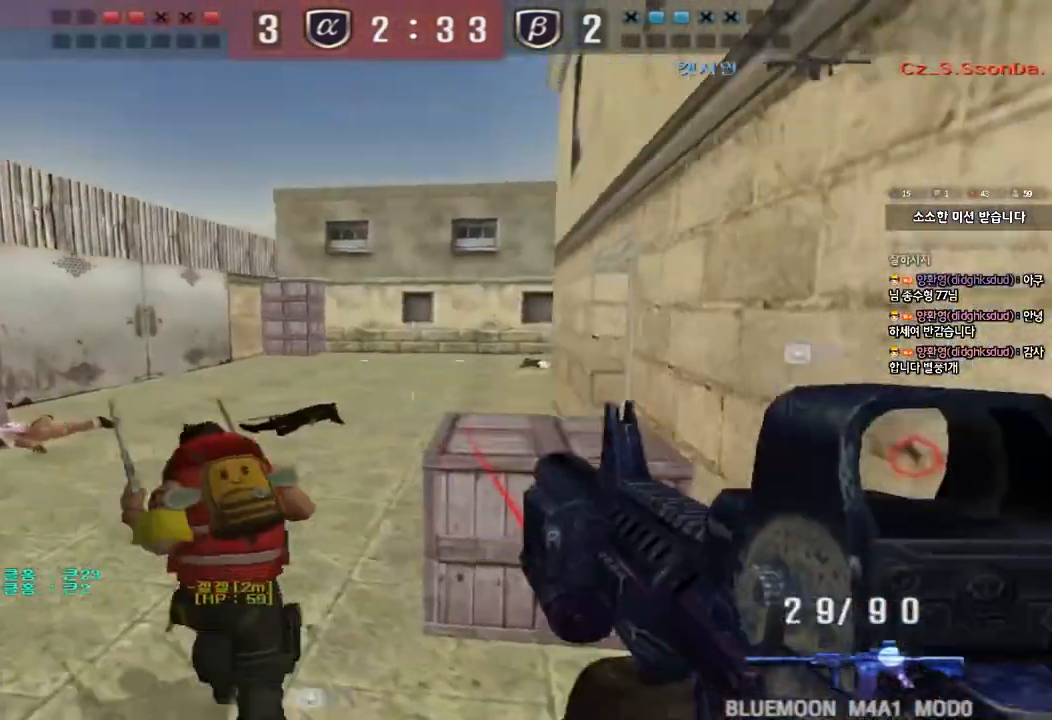
{"keys": ["d", "w"], "events": [[17, "a", "down"], [33, "w", "down"], [233, "a", "up"], [250, "d", "down"]]}
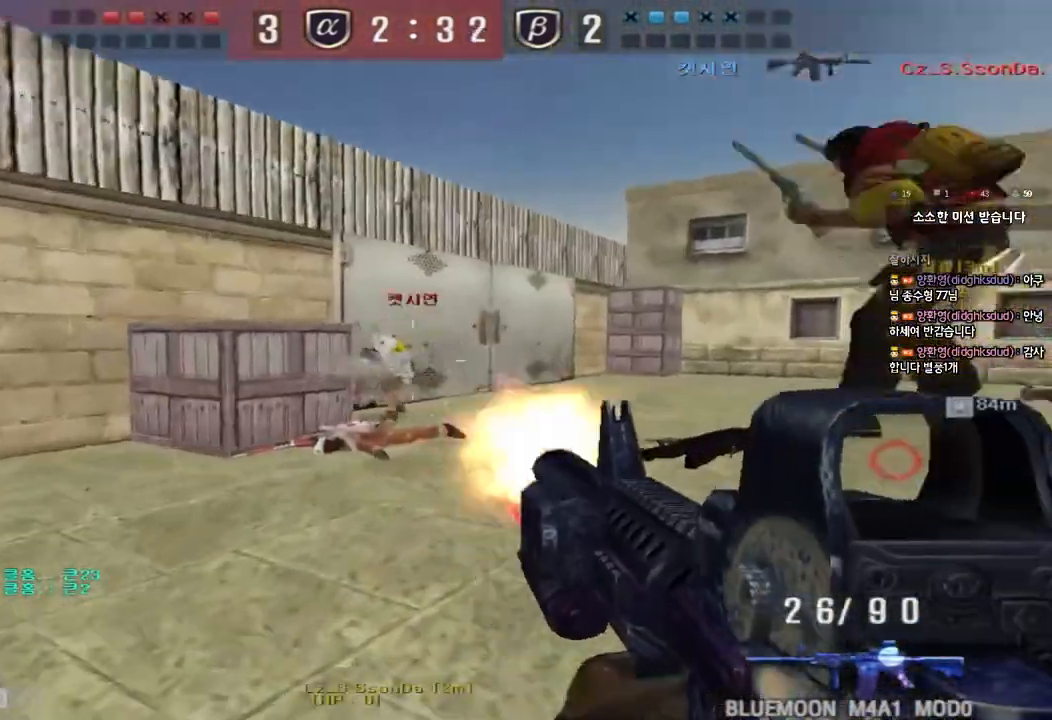
{"keys": [], "events": [[100, "shift", "down"], [117, "d", "up"], [117, "space", "down"], [117, "w", "up"], [233, "space", "up"], [317, "shift", "up"]]}
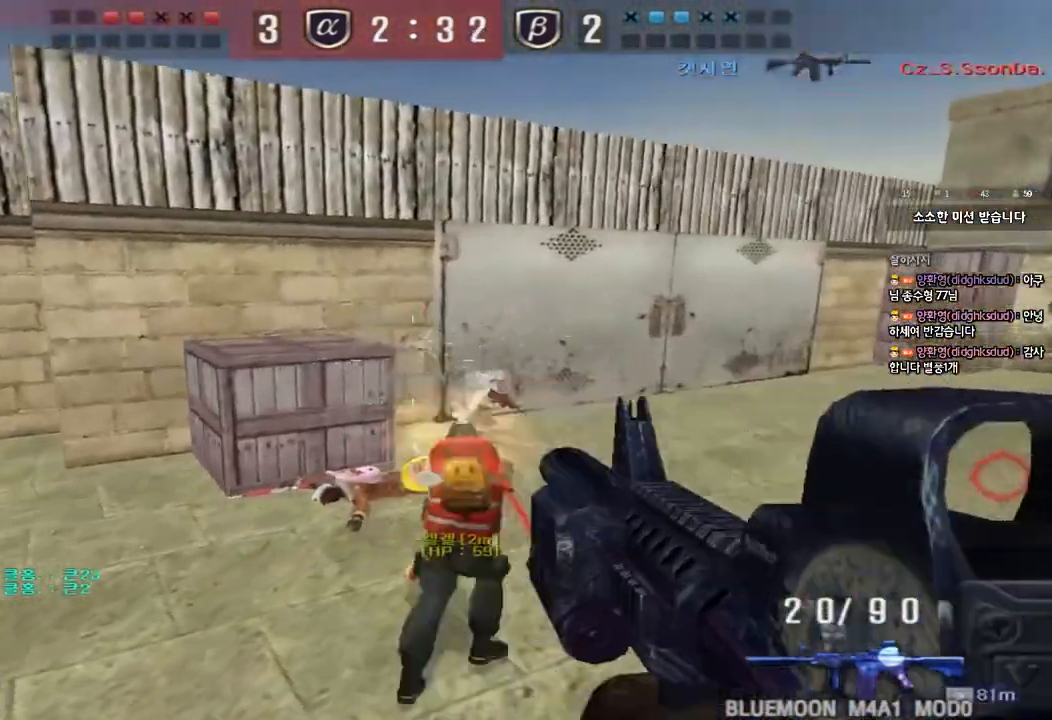
{"keys": ["a", "s"], "events": [[233, "d", "down"], [233, "w", "down"], [333, "ctrl", "down"], [350, "d", "up"], [350, "w", "up"], [367, "space", "down"], [450, "a", "down"], [450, "s", "down"], [467, "ctrl", "up"], [467, "space", "up"]]}
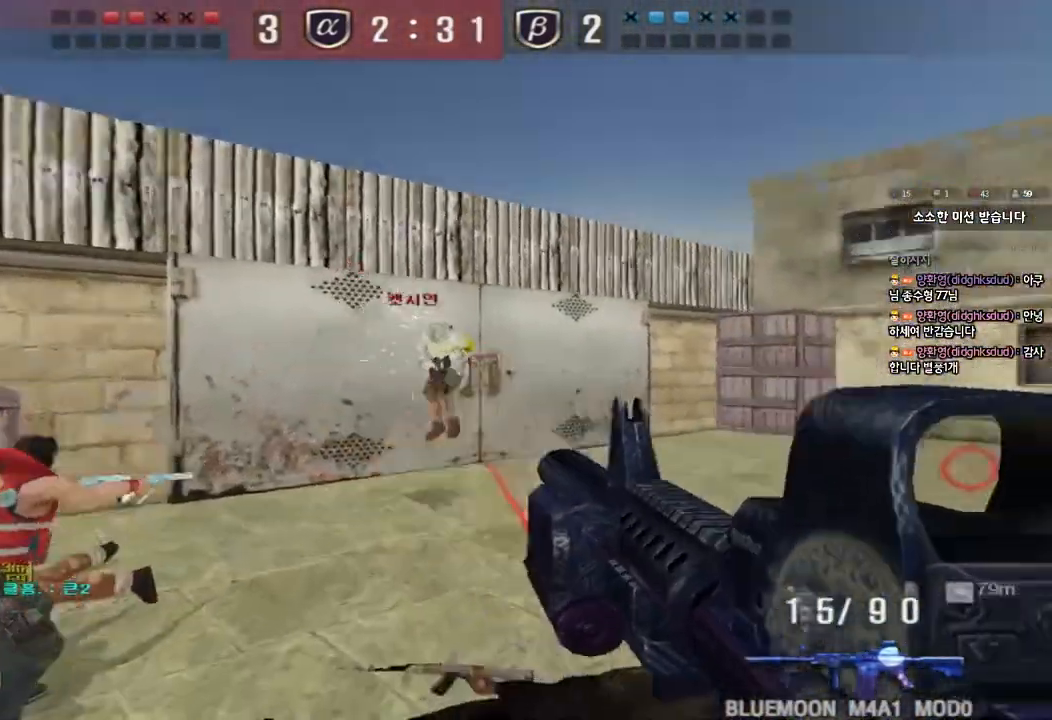
{"keys": ["a", "w"], "events": [[67, "ctrl", "down"], [217, "ctrl", "up"], [250, "a", "up"], [250, "s", "up"], [433, "a", "down"], [450, "w", "down"]]}
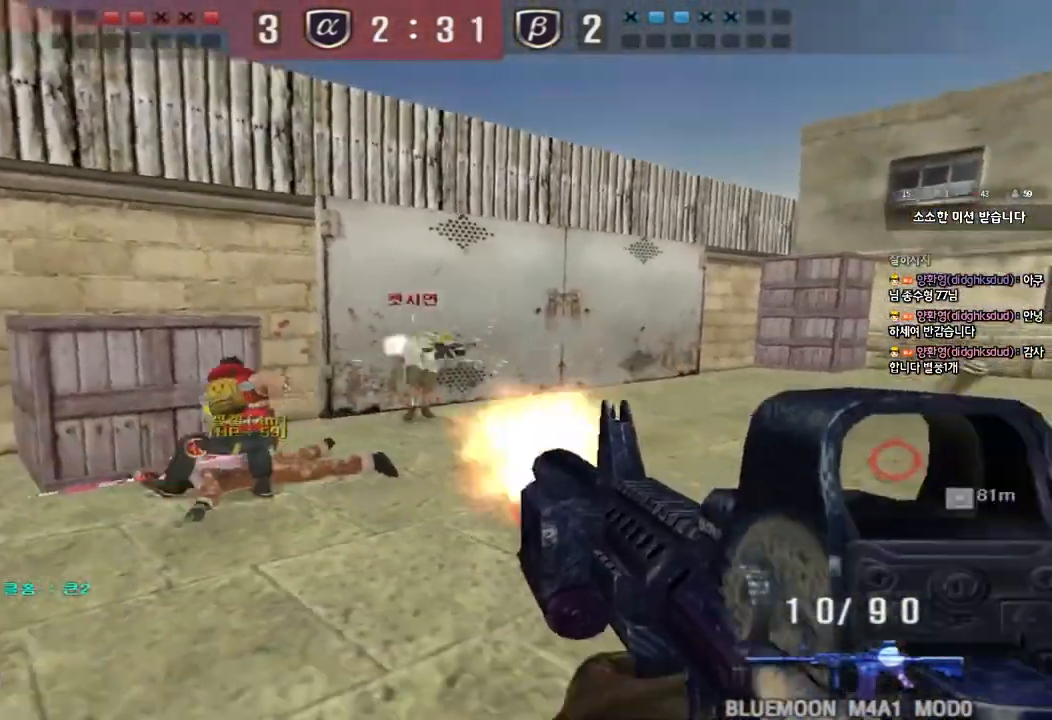
{"keys": ["d", "s"], "events": [[67, "w", "up"], [100, "space", "down"], [167, "s", "down"], [217, "space", "up"], [450, "d", "down"], [467, "a", "up"]]}
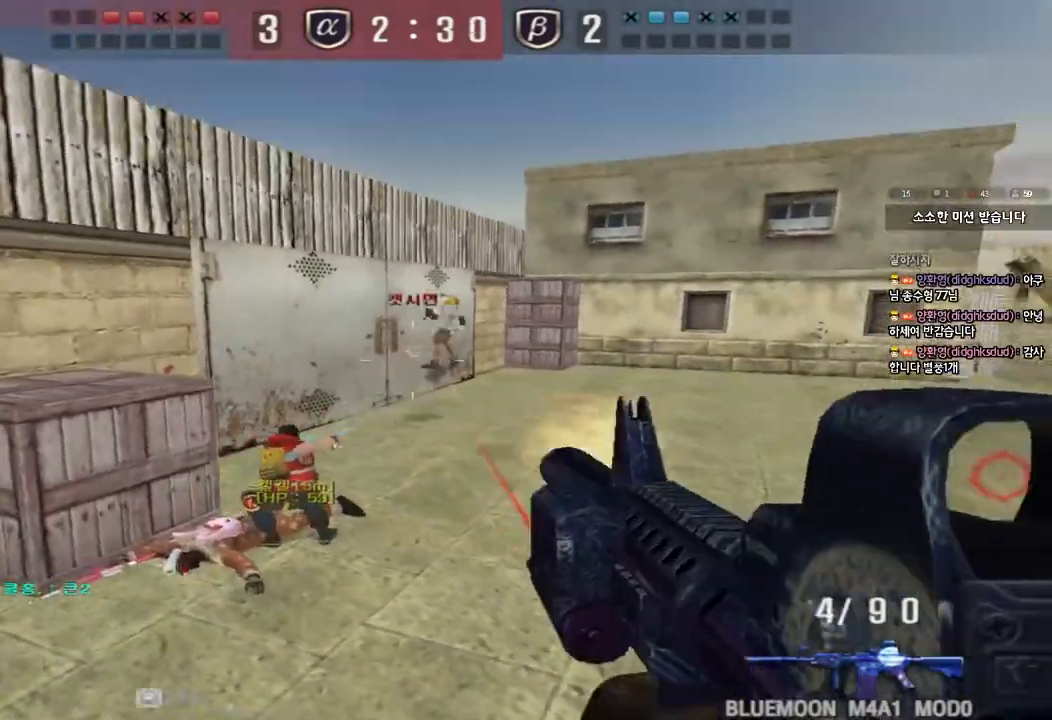
{"keys": ["d", "w"], "events": [[300, "s", "up"], [383, "w", "down"]]}
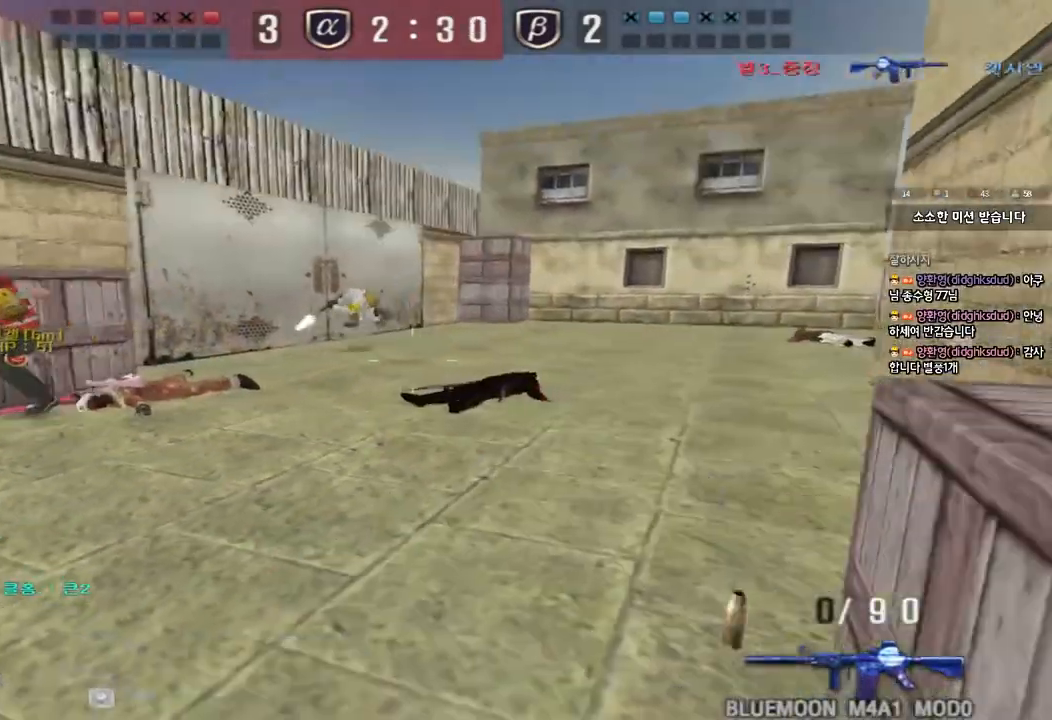
{"keys": ["a", "w"], "events": [[100, "d", "up"], [117, "a", "down"]]}
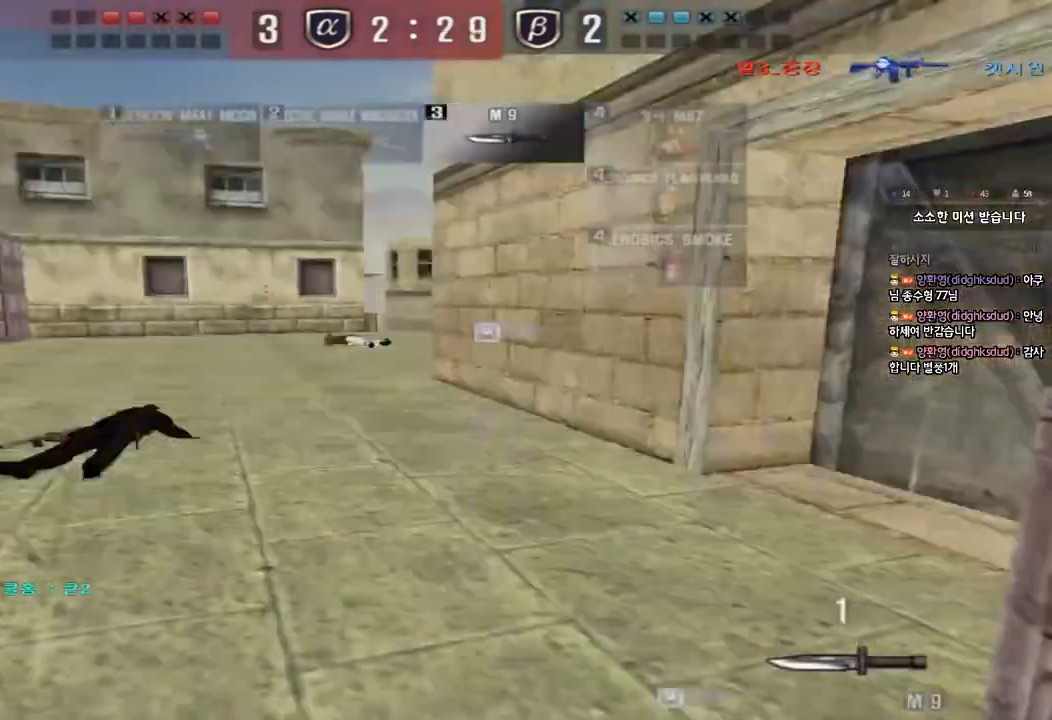
{"keys": ["d", "tab", "w"], "events": [[50, "a", "up"], [100, "d", "down"], [200, "tab", "down"]]}
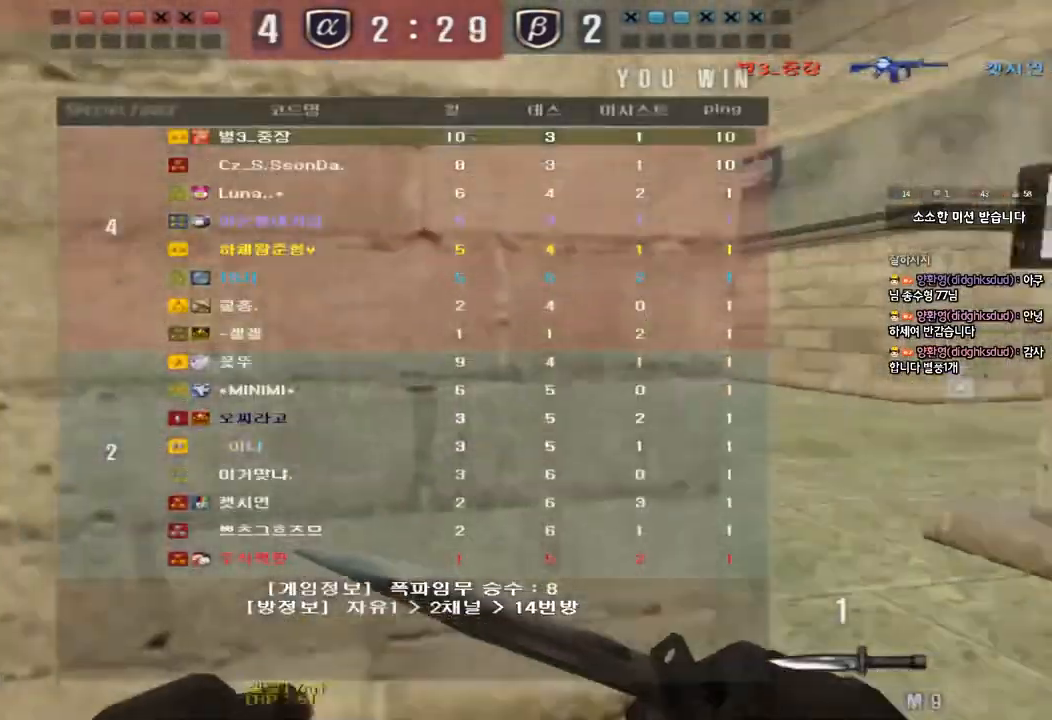
{"keys": ["d", "tab", "w"], "events": []}
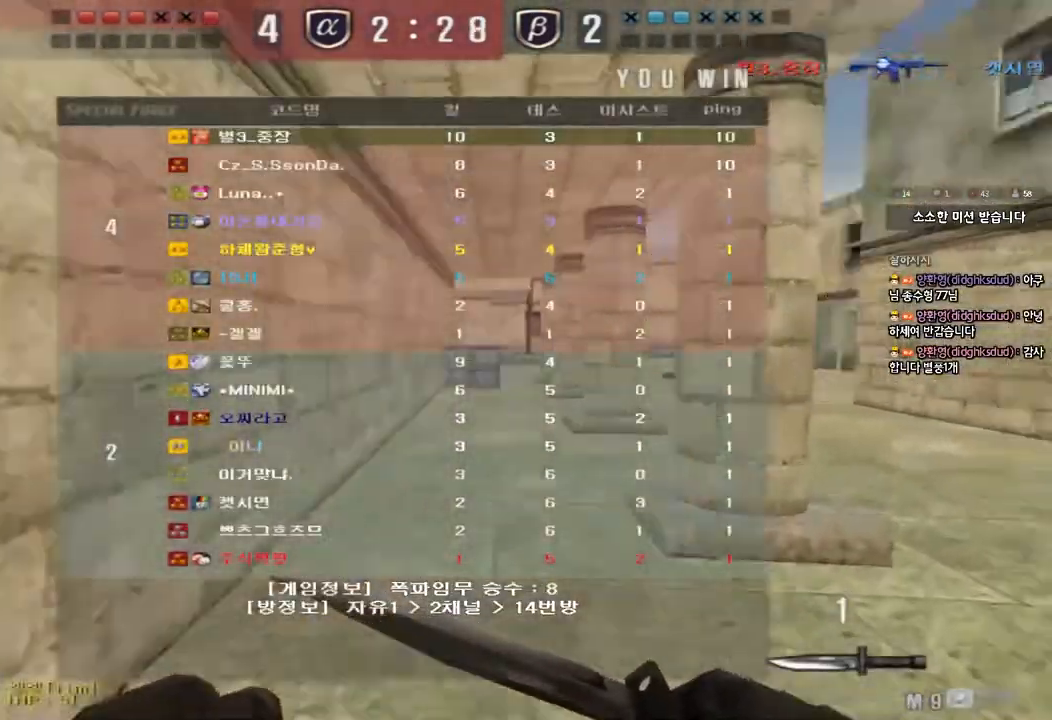
{"keys": ["d", "tab", "w"], "events": []}
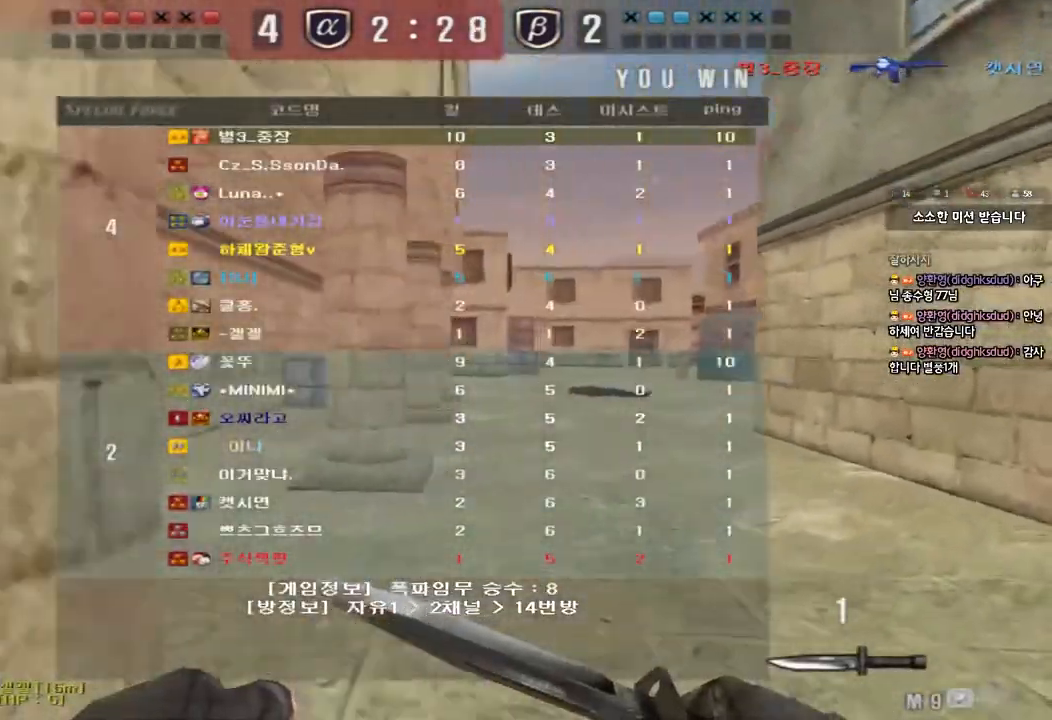
{"keys": ["r"], "events": [[17, "ctrl", "down"], [17, "d", "up"], [17, "w", "up"], [33, "tab", "up"], [50, "space", "down"], [183, "ctrl", "up"], [183, "space", "up"], [317, "r", "down"], [367, "r", "up"], [450, "r", "down"]]}
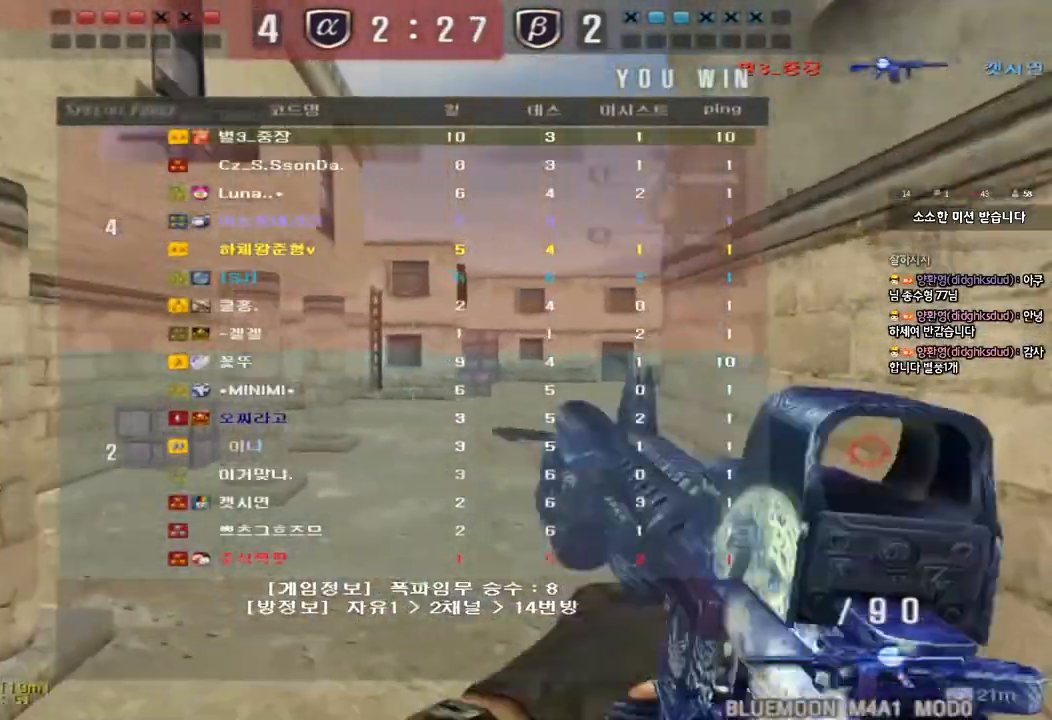
{"keys": ["w"], "events": [[17, "r", "up"], [117, "w", "down"], [133, "d", "down"], [333, "d", "up"]]}
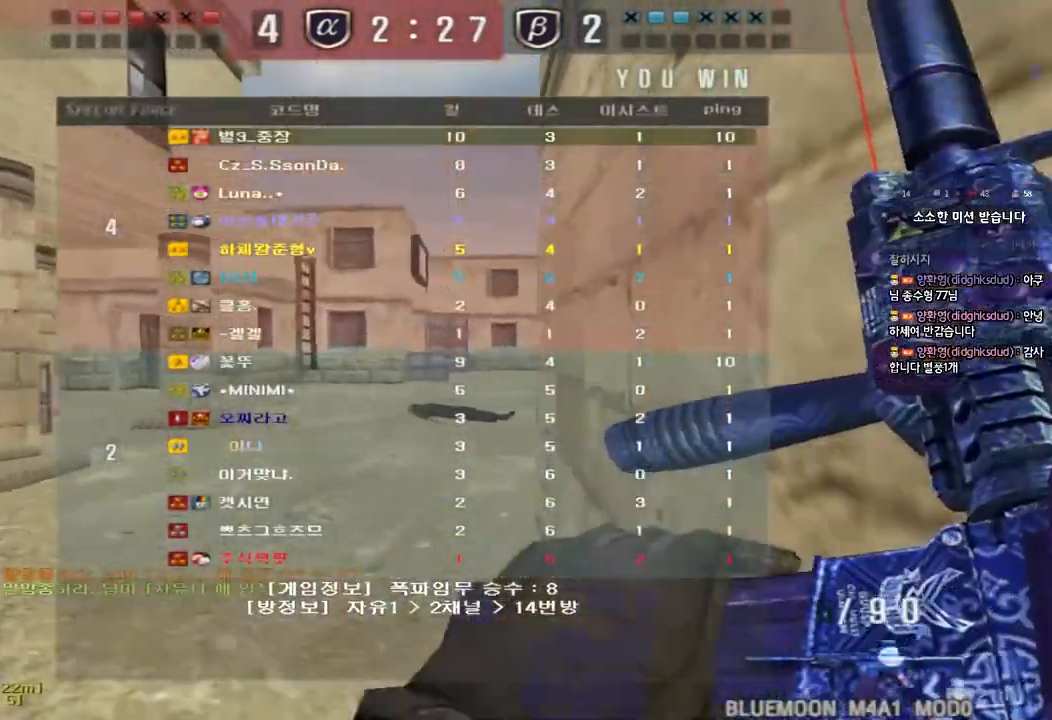
{"keys": ["w"], "events": []}
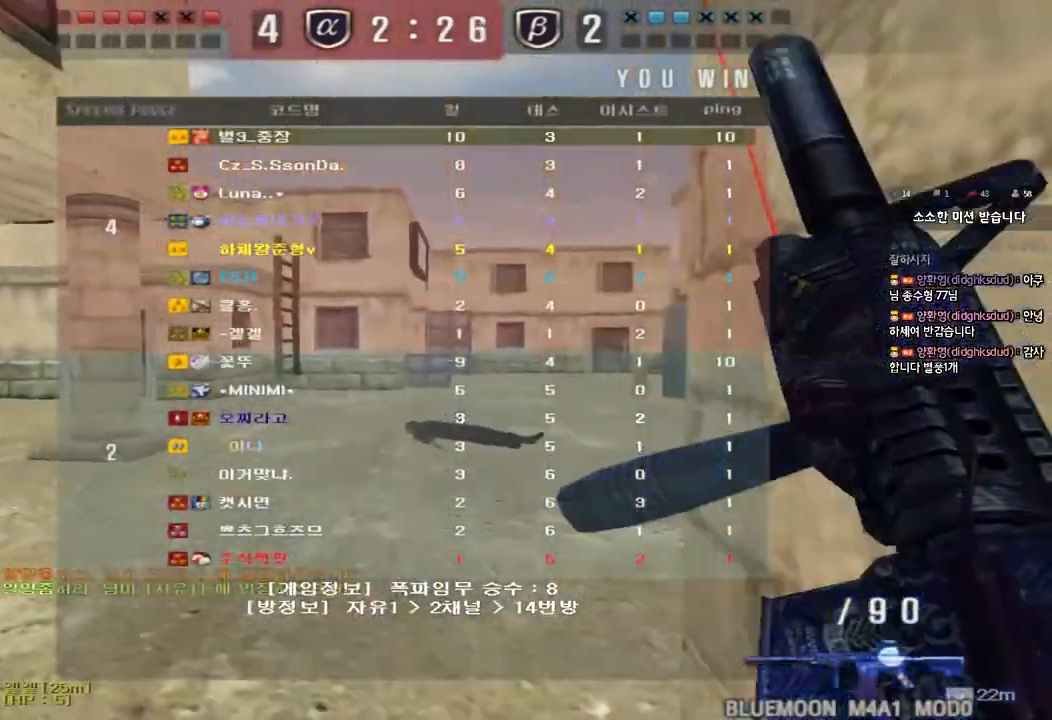
{"keys": ["d", "w"], "events": [[433, "d", "down"]]}